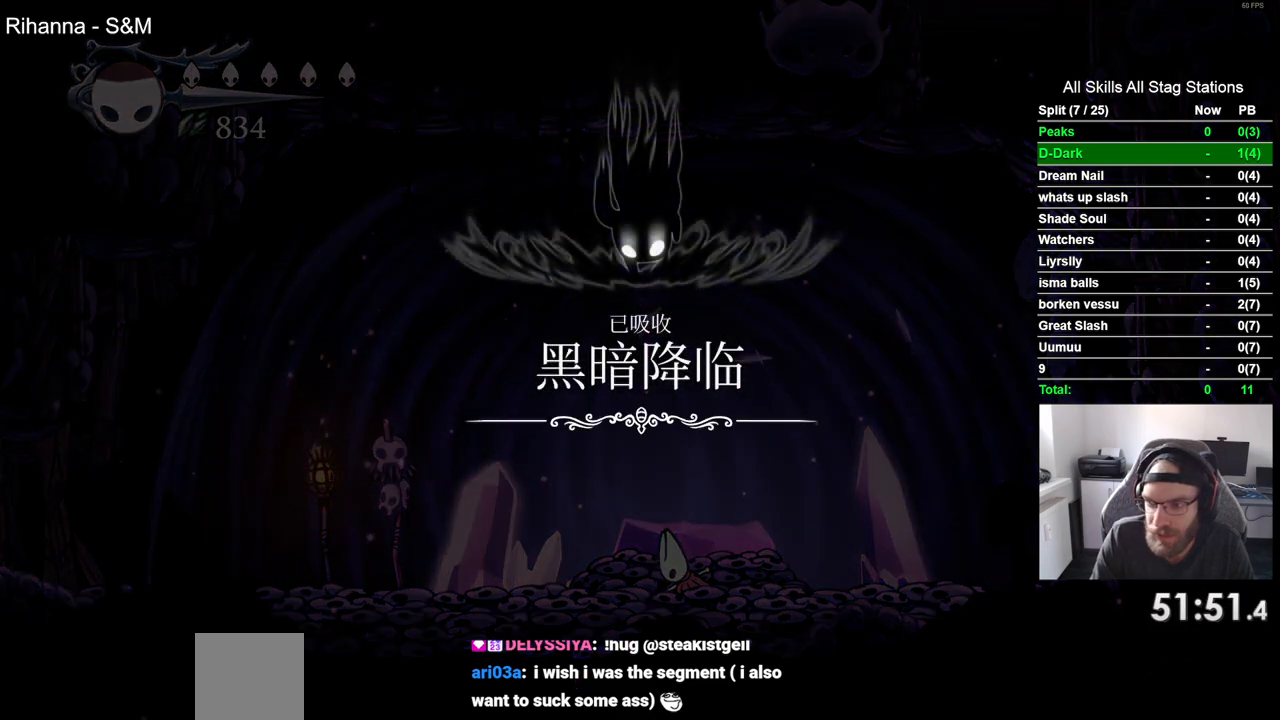
Gameplay with a controller (PlayStation layout); each line is a JSON object with the inputs held at the frame after it. "events" lists button and stick changes between this image and that frame as [ms after this image, input, new state], when the widget could be followed in between.
{"buttons": ["CROSS"], "left_stick": "center", "right_stick": "center", "events": [[483, "CROSS", "down"]]}
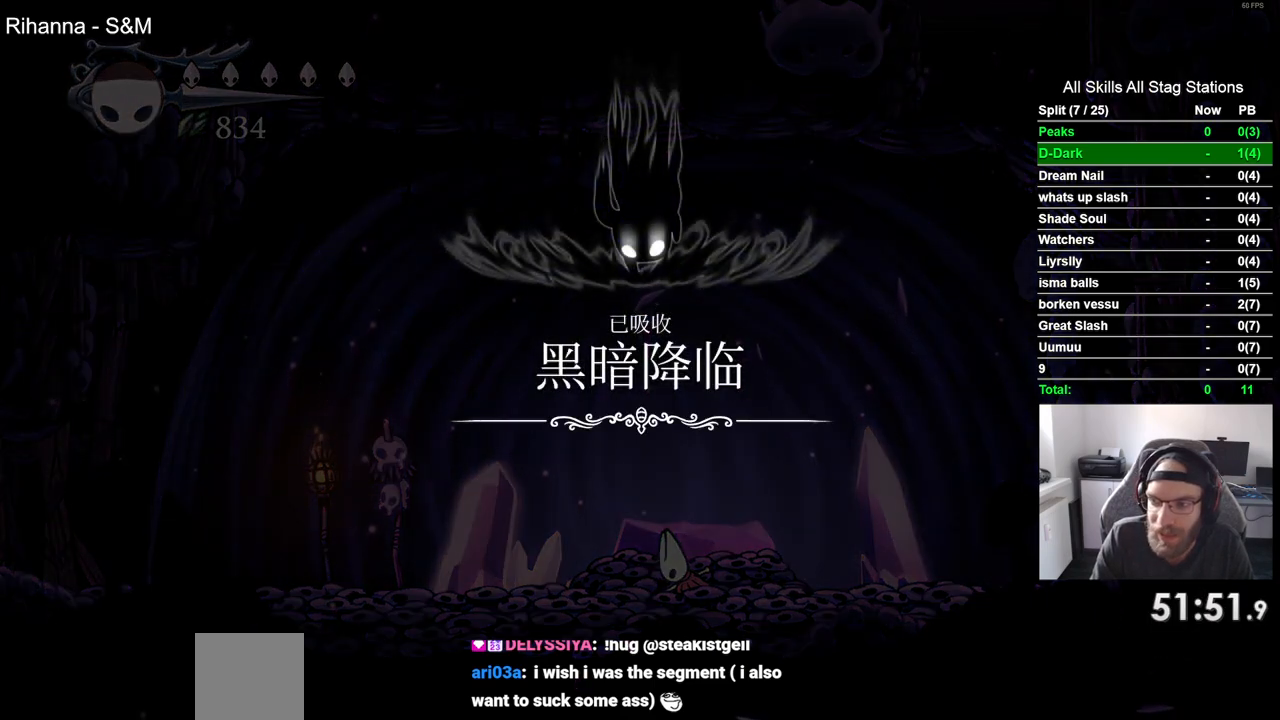
{"buttons": ["CROSS"], "left_stick": "center", "right_stick": "center", "events": [[100, "CROSS", "up"], [217, "CROSS", "down"], [317, "CROSS", "up"], [417, "CROSS", "down"]]}
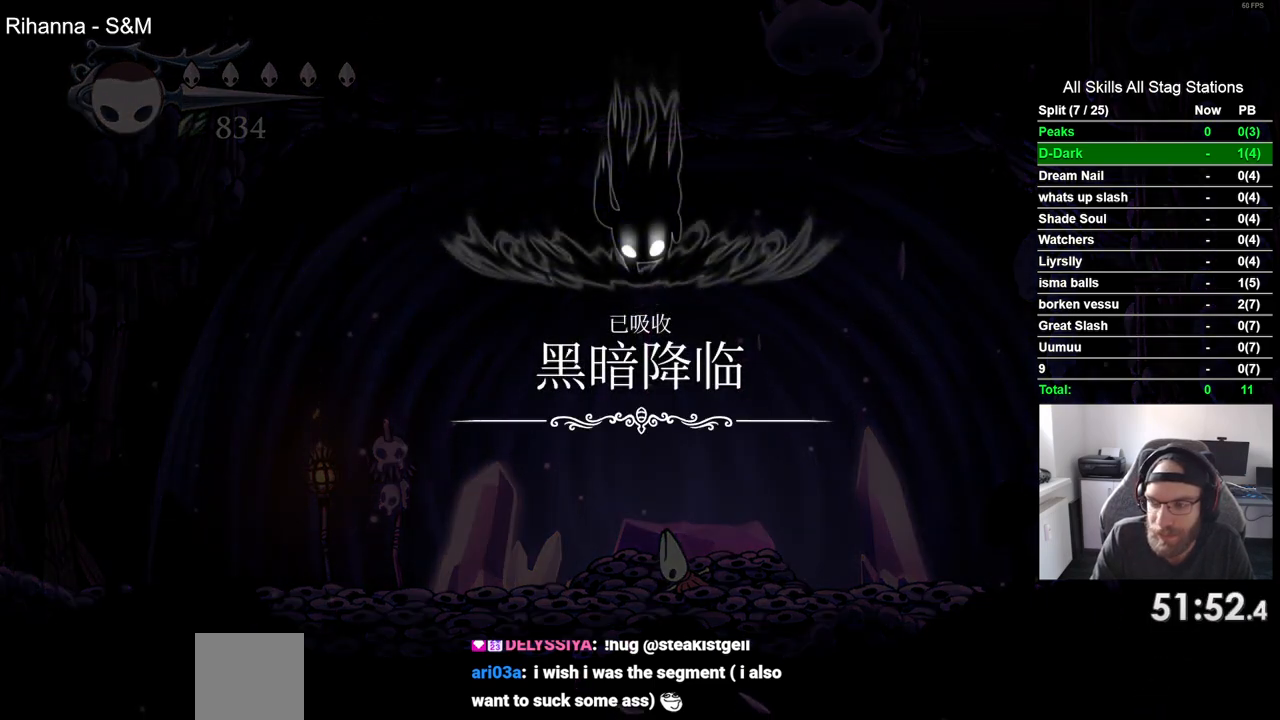
{"buttons": [], "left_stick": "center", "right_stick": "center", "events": [[17, "CROSS", "up"], [117, "CROSS", "down"], [217, "CROSS", "up"], [317, "CROSS", "down"], [433, "CROSS", "up"]]}
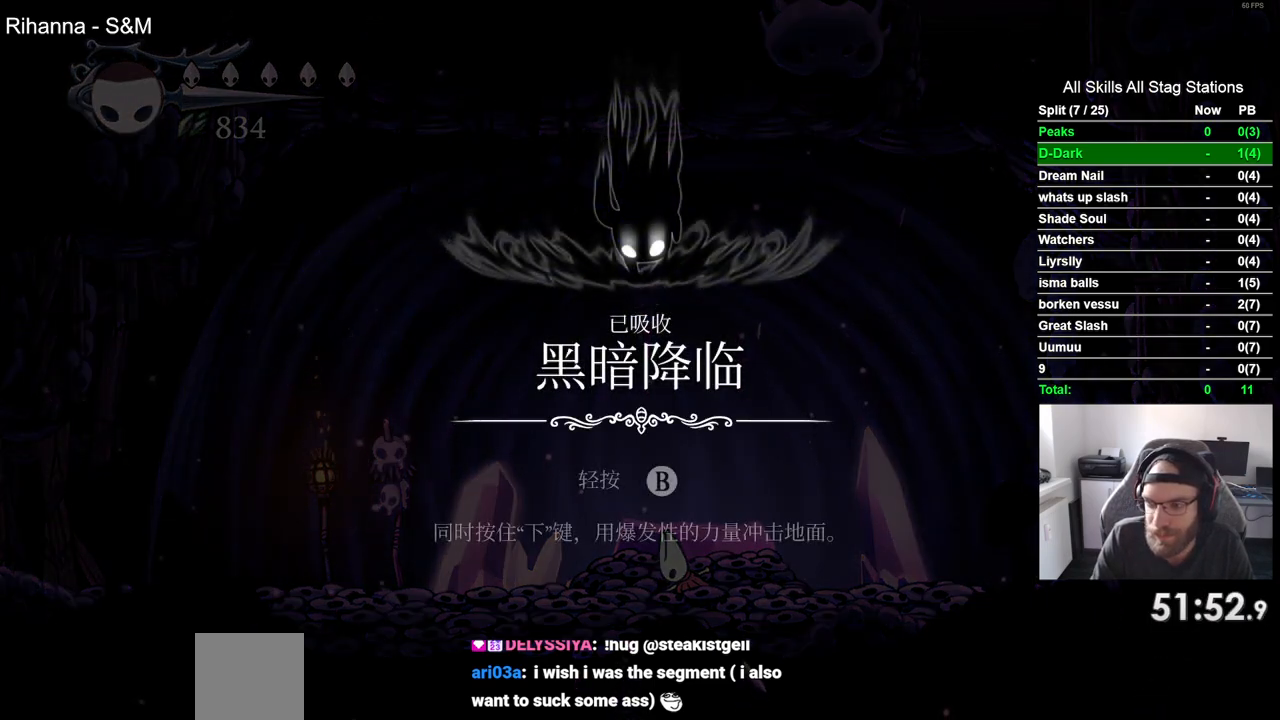
{"buttons": ["CROSS"], "left_stick": "center", "right_stick": "center", "events": [[33, "CROSS", "down"], [150, "CROSS", "up"], [250, "CROSS", "down"], [367, "CROSS", "up"], [450, "CROSS", "down"]]}
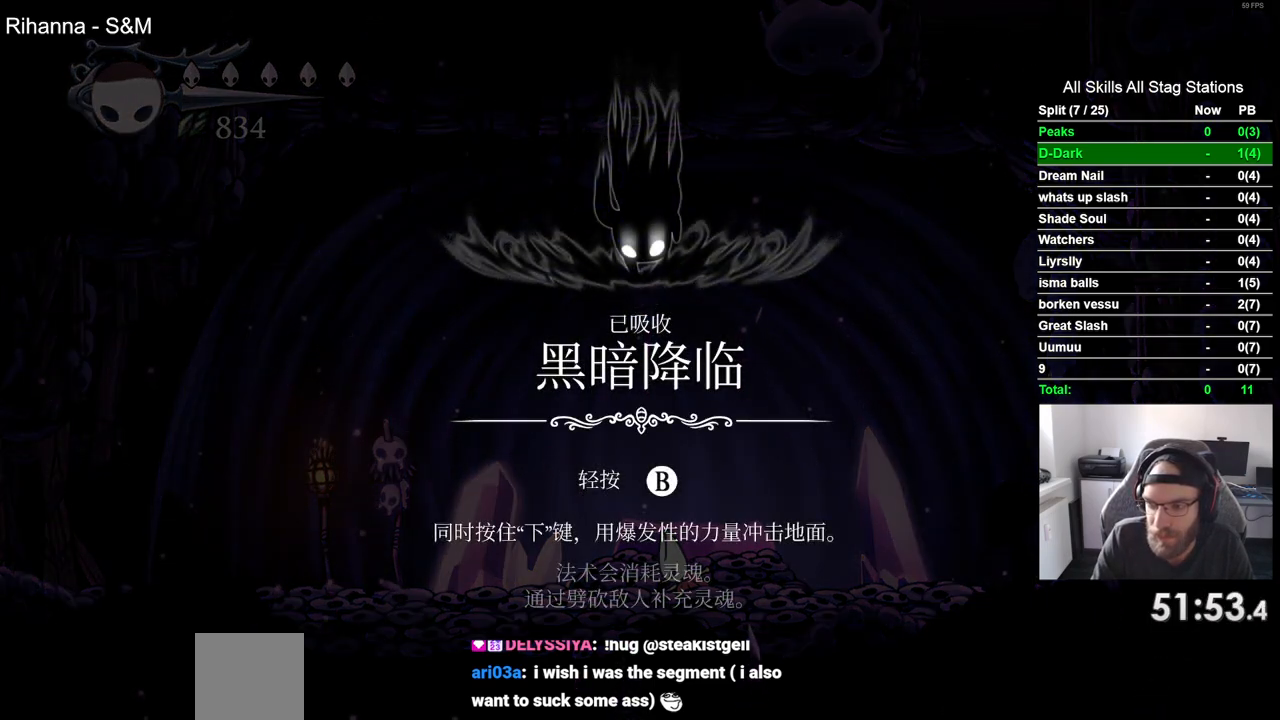
{"buttons": [], "left_stick": "center", "right_stick": "center", "events": [[83, "CROSS", "up"], [167, "CROSS", "down"], [283, "CROSS", "up"], [367, "CROSS", "down"], [483, "CROSS", "up"]]}
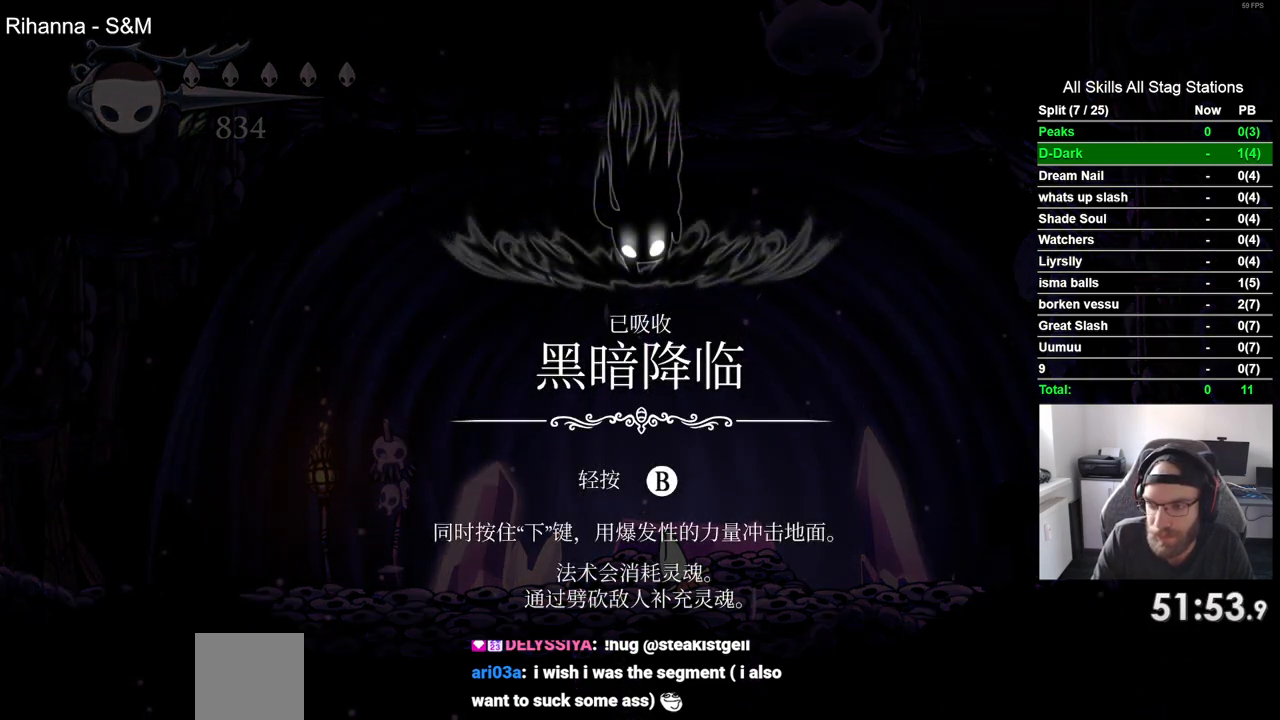
{"buttons": ["CROSS"], "left_stick": "center", "right_stick": "center", "events": [[83, "CROSS", "down"], [183, "CROSS", "up"], [283, "CROSS", "down"], [400, "CROSS", "up"], [483, "CROSS", "down"]]}
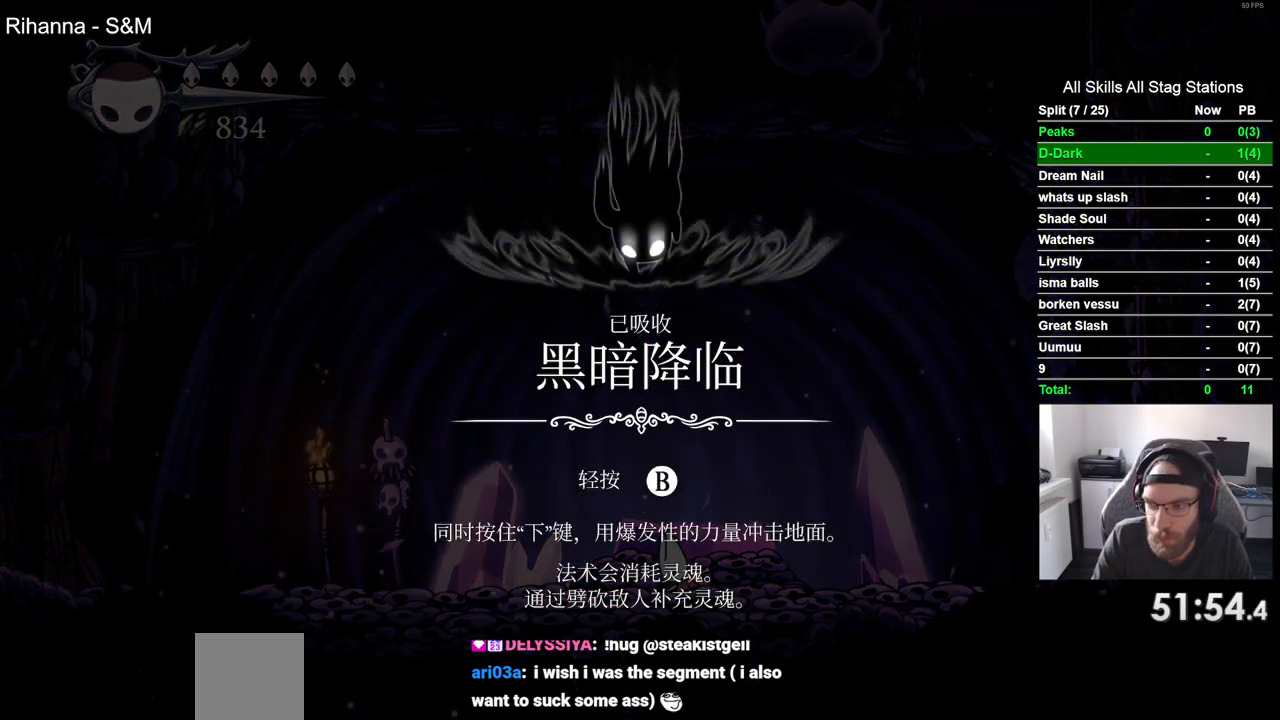
{"buttons": ["CROSS"], "left_stick": "center", "right_stick": "center", "events": [[100, "CROSS", "up"], [200, "CROSS", "down"], [317, "CROSS", "up"], [417, "CROSS", "down"]]}
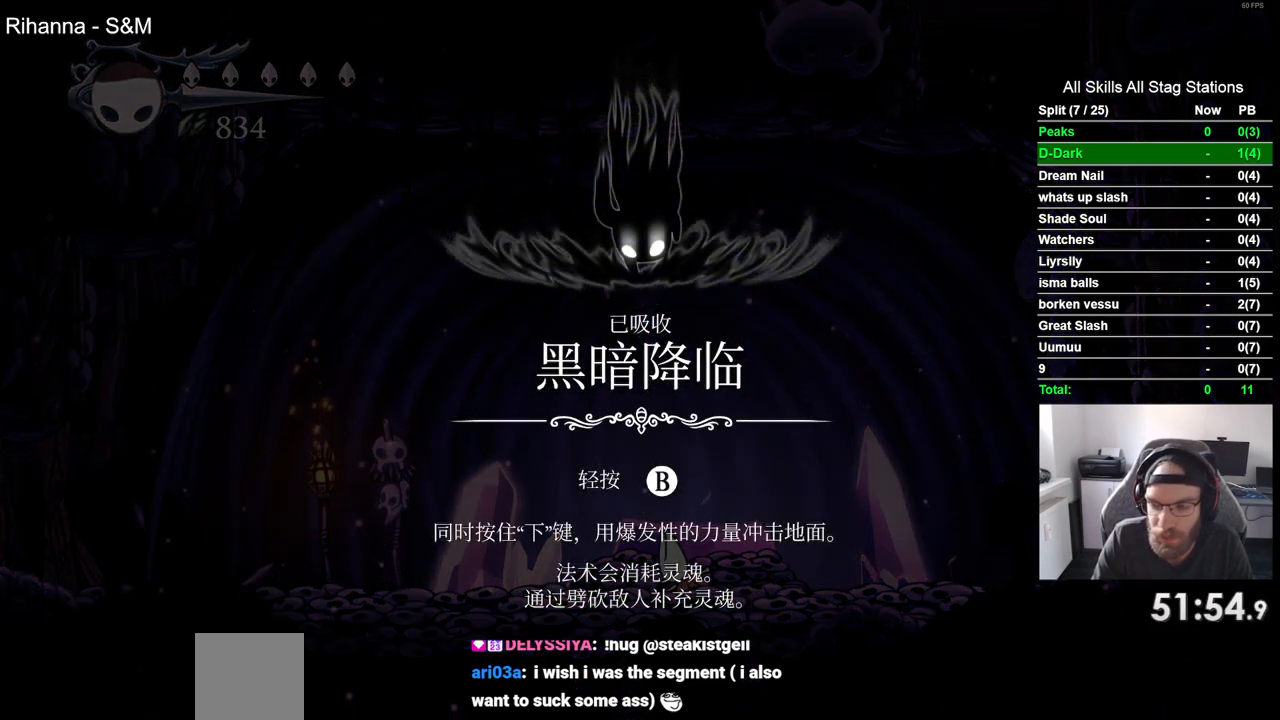
{"buttons": ["CROSS"], "left_stick": "center", "right_stick": "center", "events": [[33, "CROSS", "up"], [133, "CROSS", "down"], [233, "CROSS", "up"], [317, "CROSS", "down"], [417, "CROSS", "up"], [500, "CROSS", "down"]]}
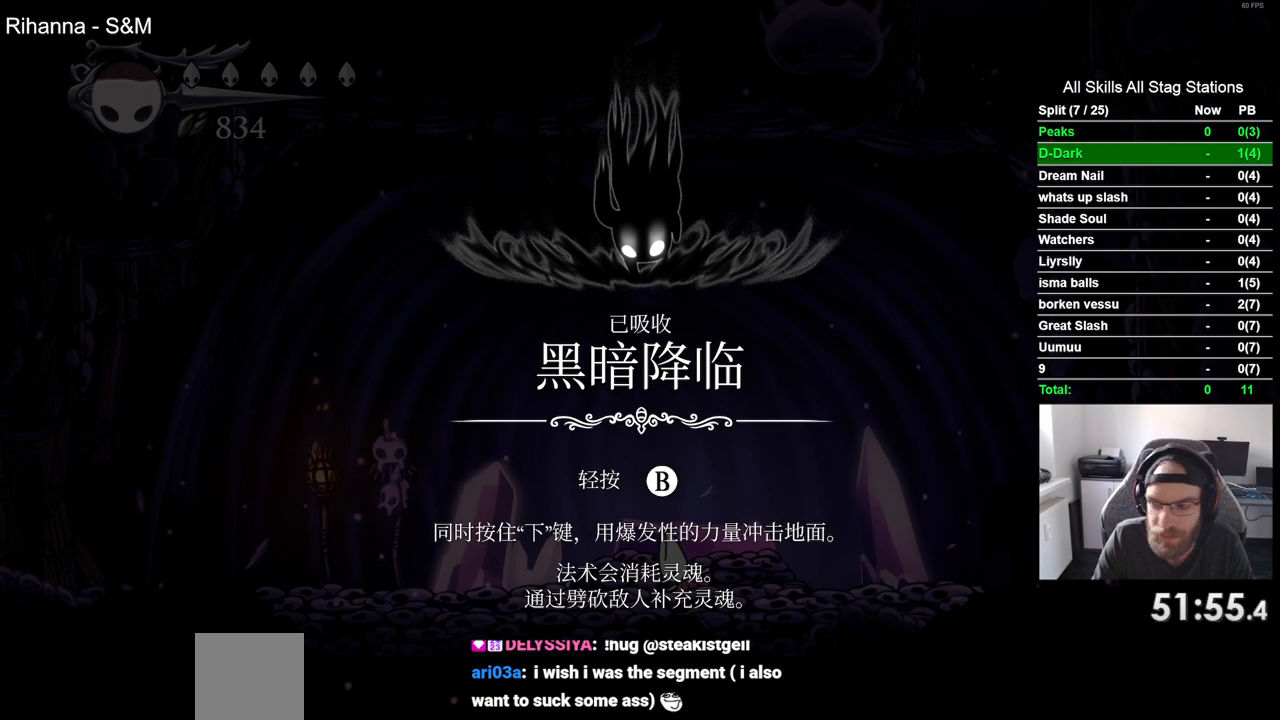
{"buttons": ["CROSS"], "left_stick": "center", "right_stick": "center", "events": [[133, "CROSS", "up"], [217, "CROSS", "down"], [333, "CROSS", "up"], [450, "CROSS", "down"]]}
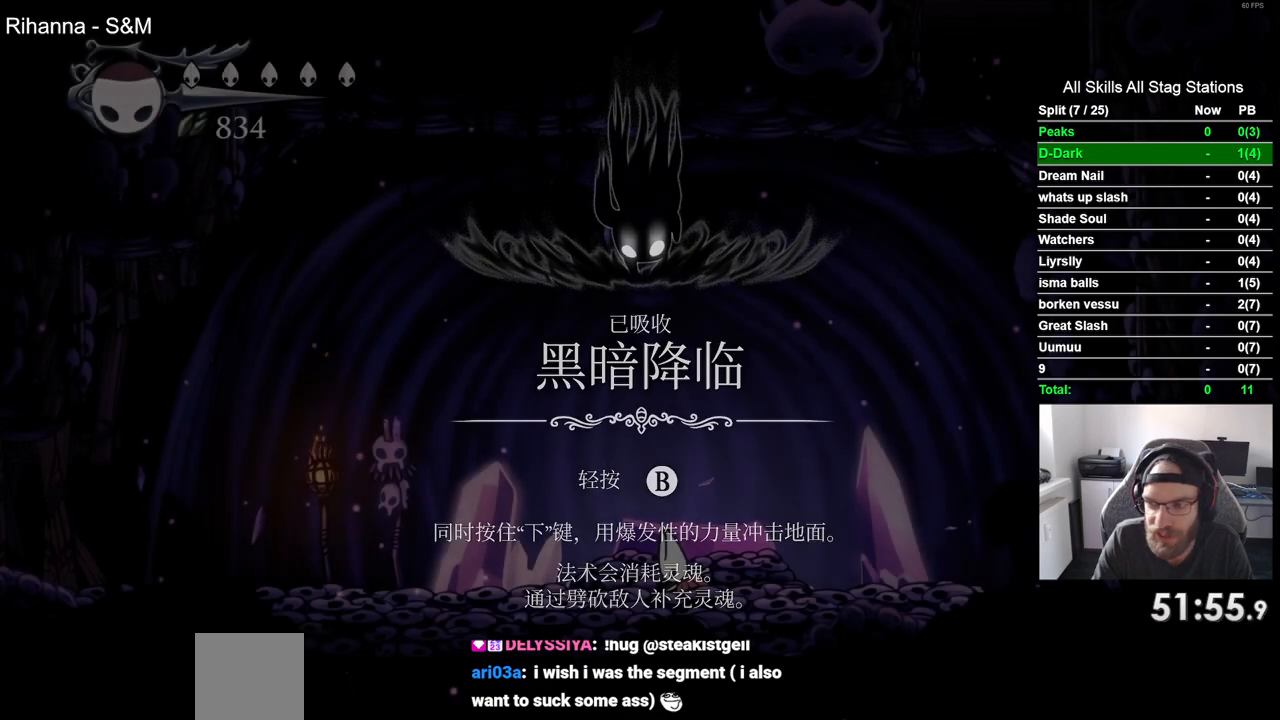
{"buttons": ["DPAD_LEFT"], "left_stick": "center", "right_stick": "center", "events": [[67, "CROSS", "up"], [167, "CROSS", "down"], [283, "CROSS", "up"], [317, "DPAD_LEFT", "down"], [367, "CROSS", "down"], [483, "CROSS", "up"]]}
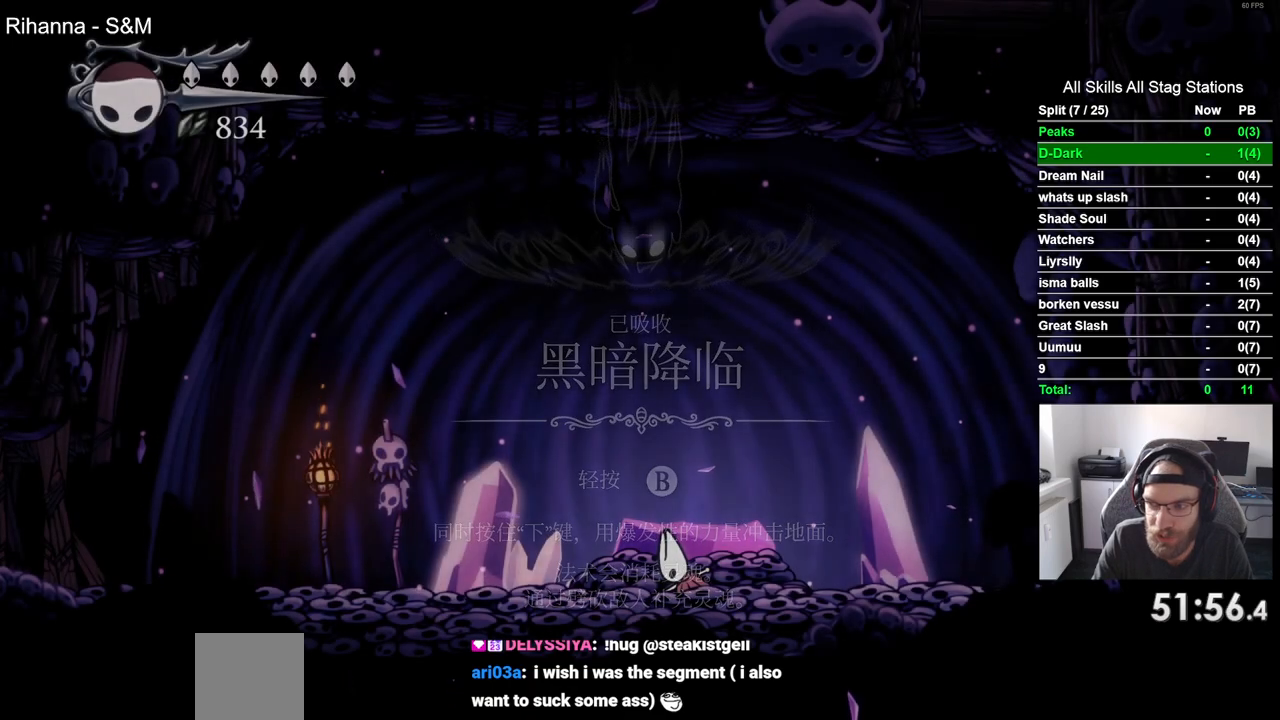
{"buttons": ["R2", "DPAD_LEFT"], "left_stick": "center", "right_stick": "center", "events": [[483, "R2", "down"]]}
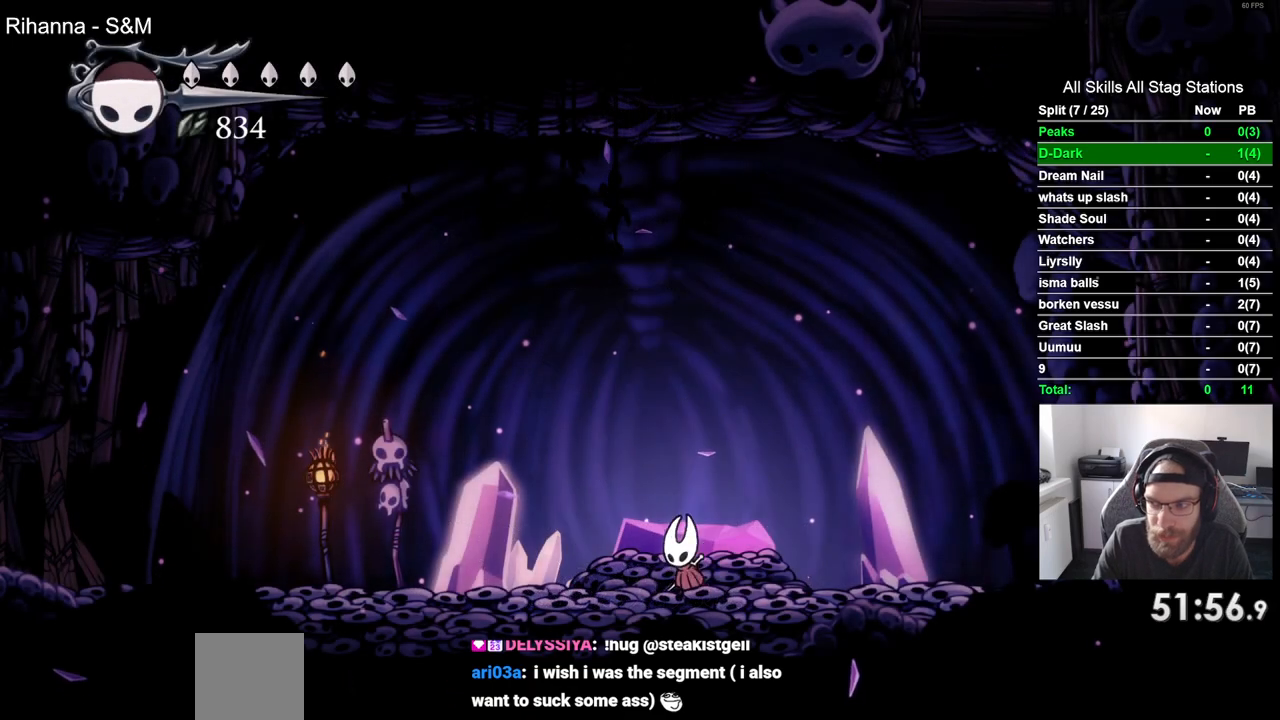
{"buttons": ["R2", "DPAD_LEFT"], "left_stick": "center", "right_stick": "center", "events": [[217, "R2", "up"], [400, "R2", "down"]]}
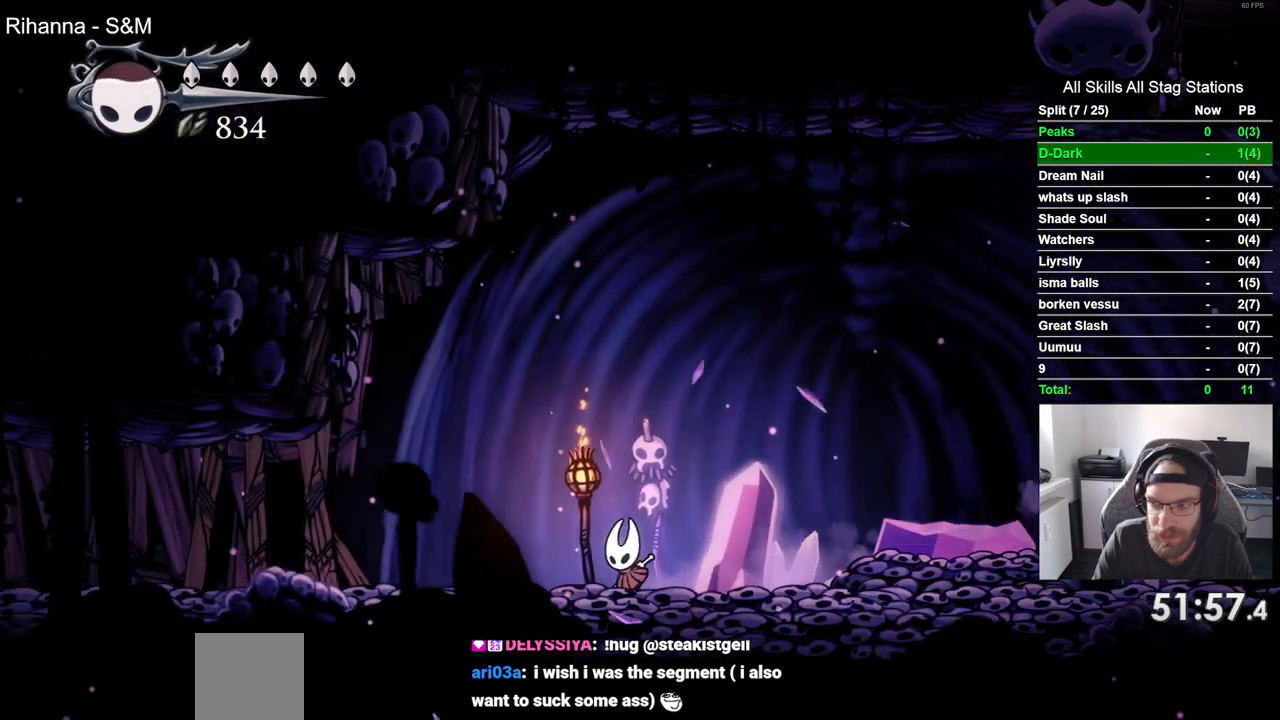
{"buttons": ["DPAD_LEFT"], "left_stick": "center", "right_stick": "center", "events": [[150, "R2", "up"], [317, "R2", "down"], [467, "R2", "up"]]}
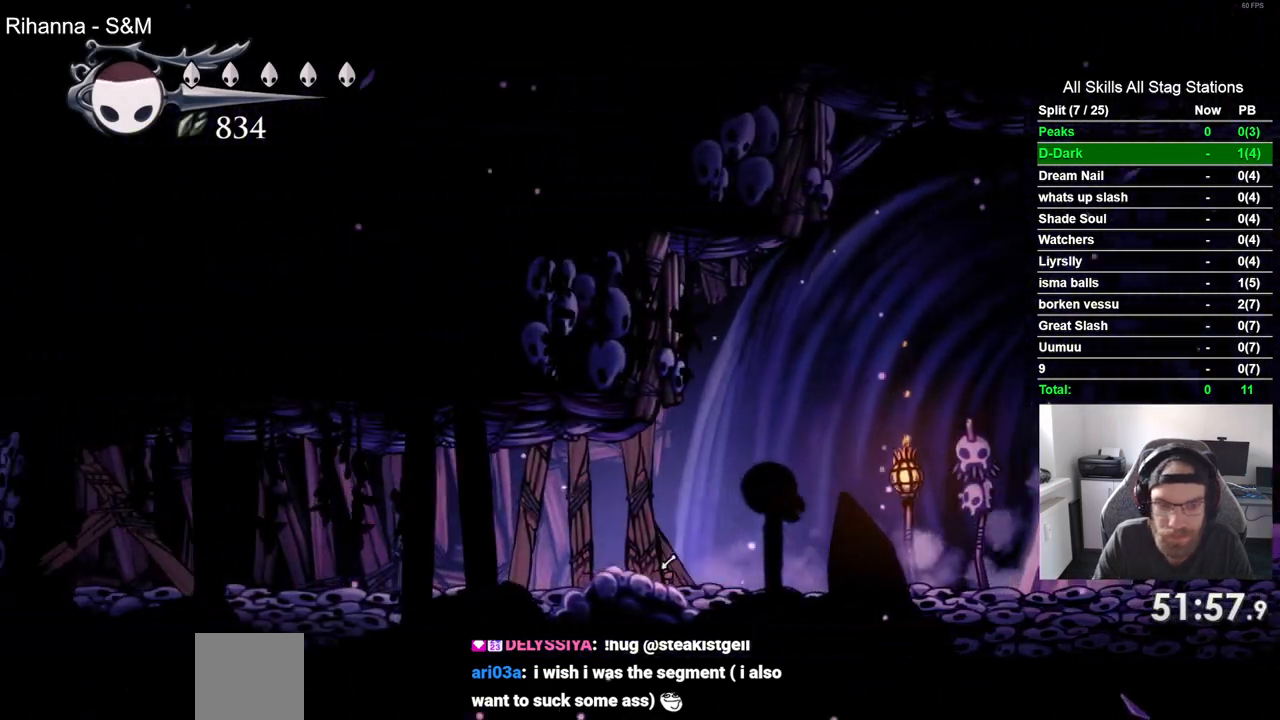
{"buttons": ["R2", "DPAD_LEFT"], "left_stick": "center", "right_stick": "center", "events": [[33, "SQUARE", "down"], [183, "SQUARE", "up"], [483, "R2", "down"]]}
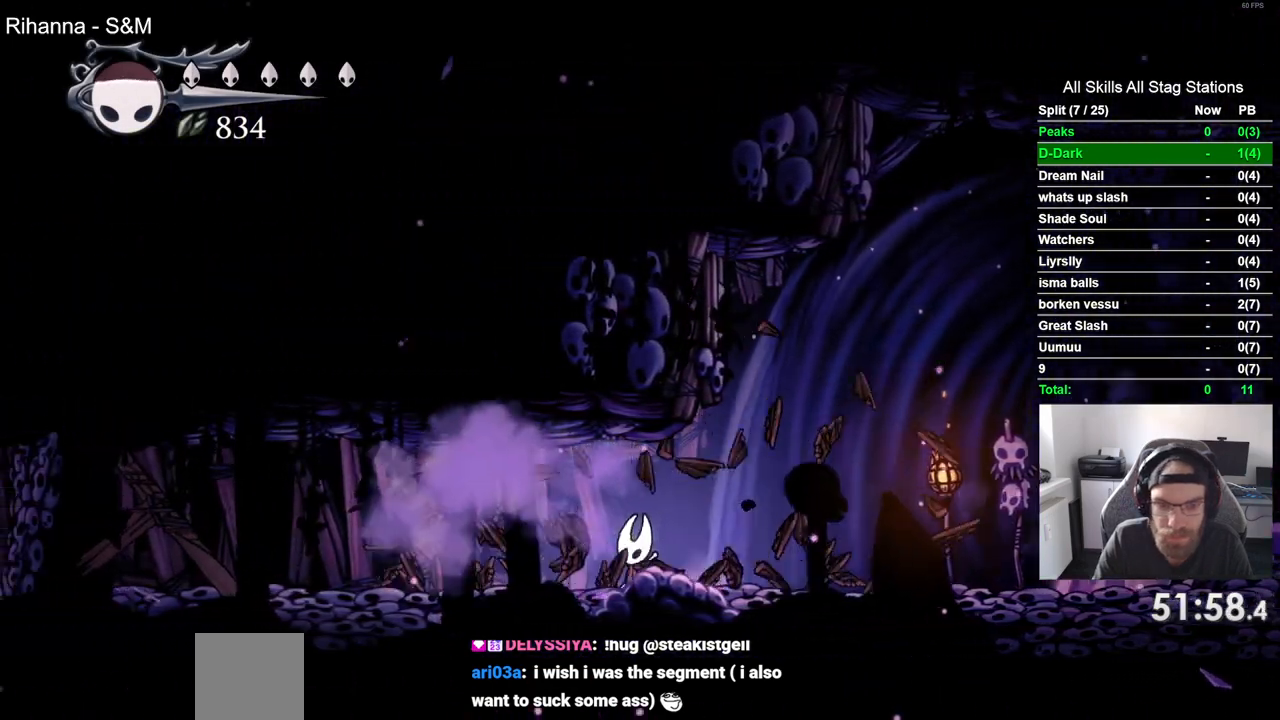
{"buttons": ["SQUARE", "DPAD_LEFT"], "left_stick": "center", "right_stick": "center", "events": [[200, "R2", "up"], [417, "SQUARE", "down"]]}
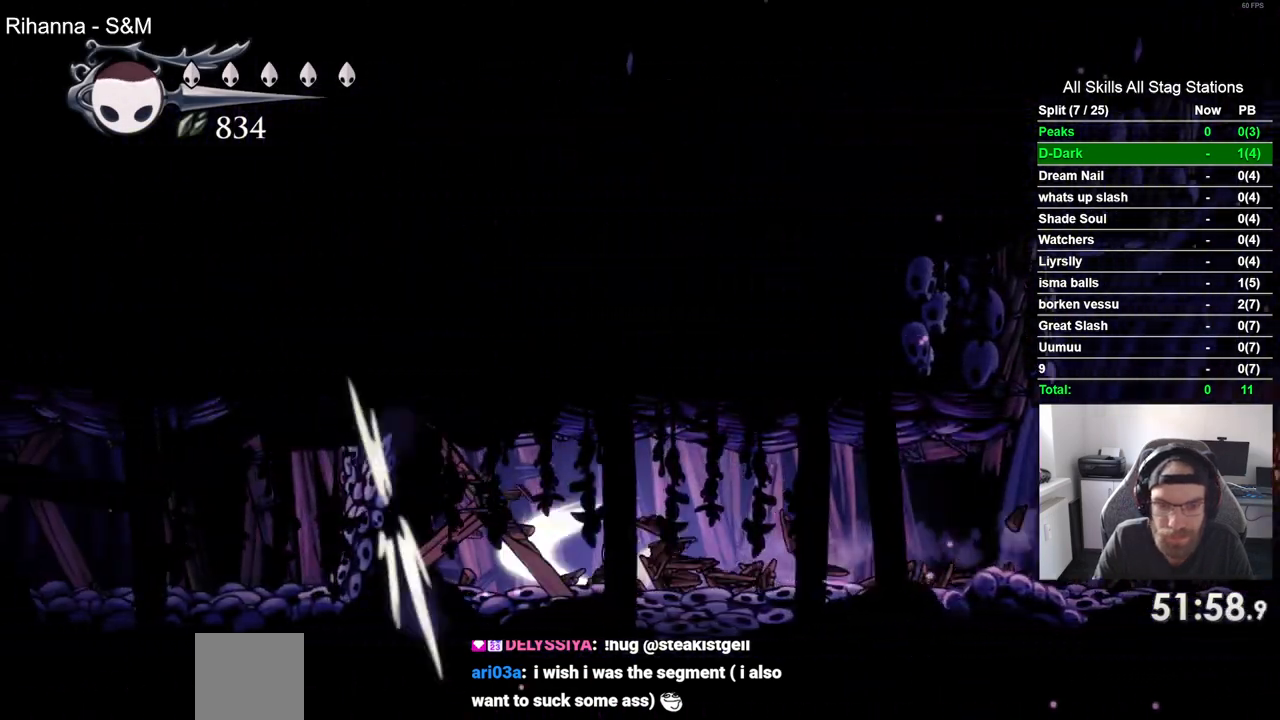
{"buttons": [], "left_stick": "center", "right_stick": "center", "events": [[67, "DPAD_LEFT", "up"], [67, "SQUARE", "up"], [300, "SQUARE", "down"], [467, "SQUARE", "up"]]}
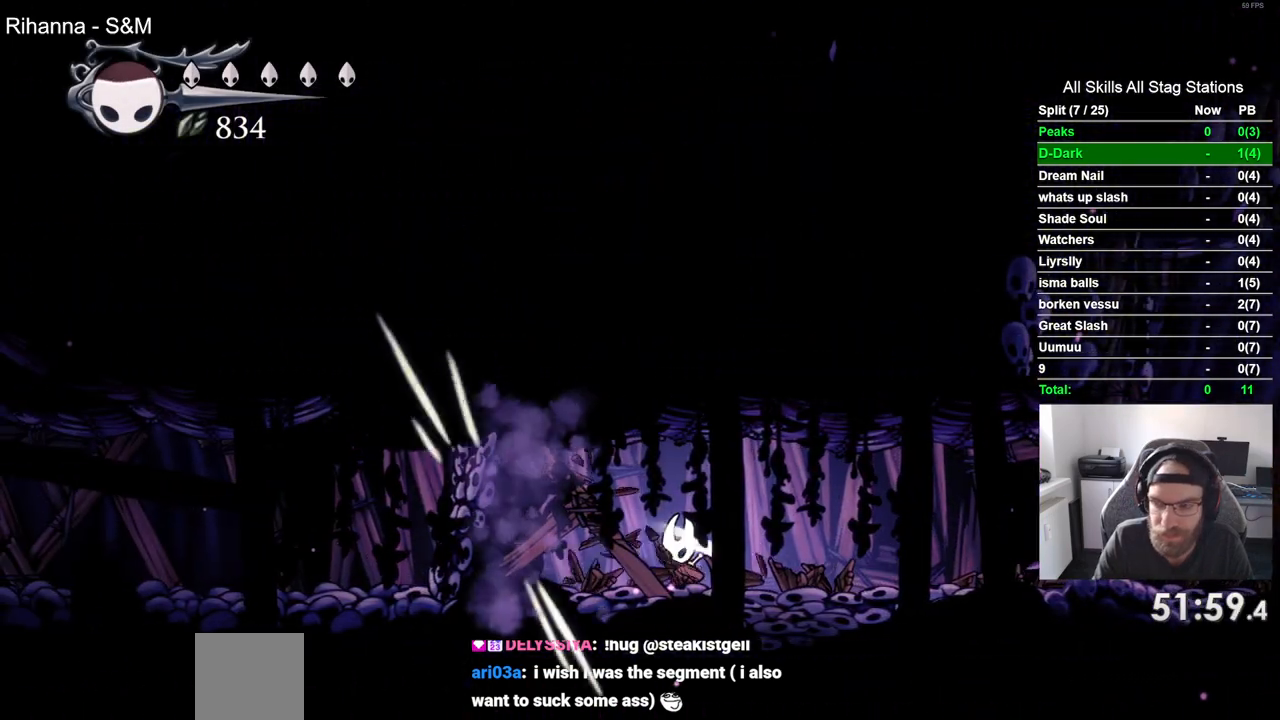
{"buttons": [], "left_stick": "center", "right_stick": "center", "events": [[233, "SQUARE", "down"], [367, "SQUARE", "up"]]}
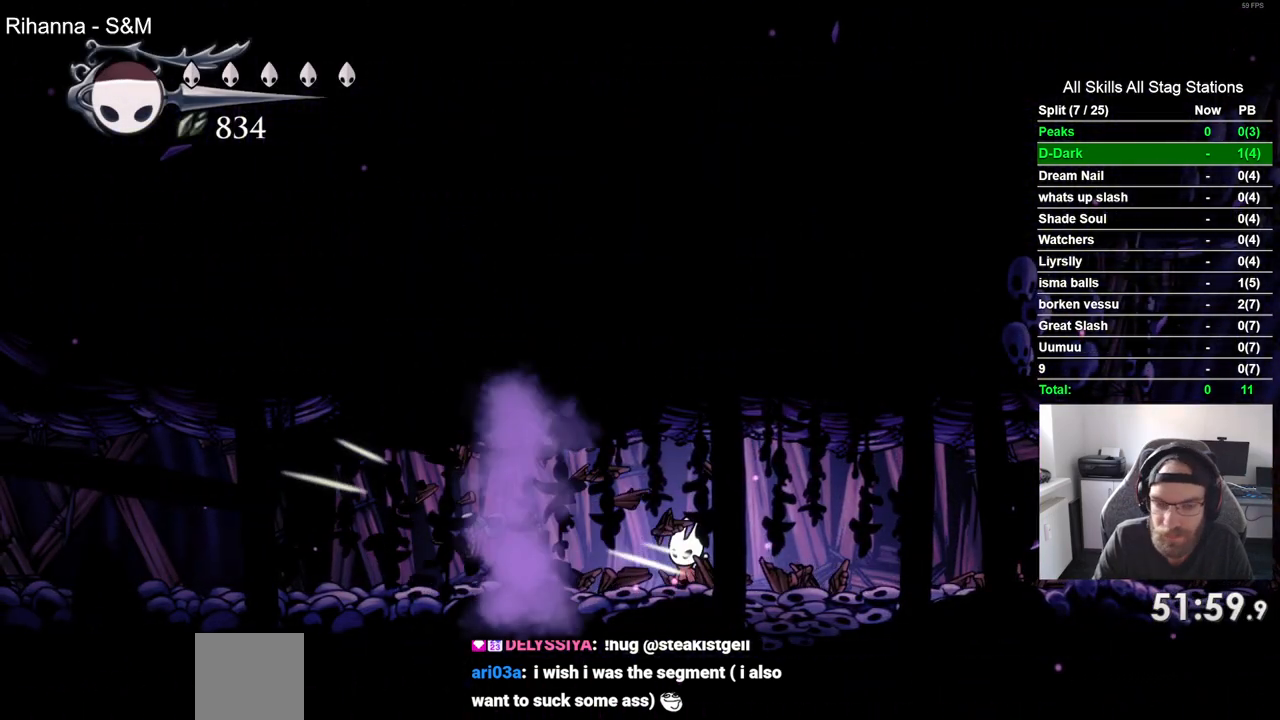
{"buttons": ["L2"], "left_stick": "center", "right_stick": "center", "events": [[183, "L2", "down"]]}
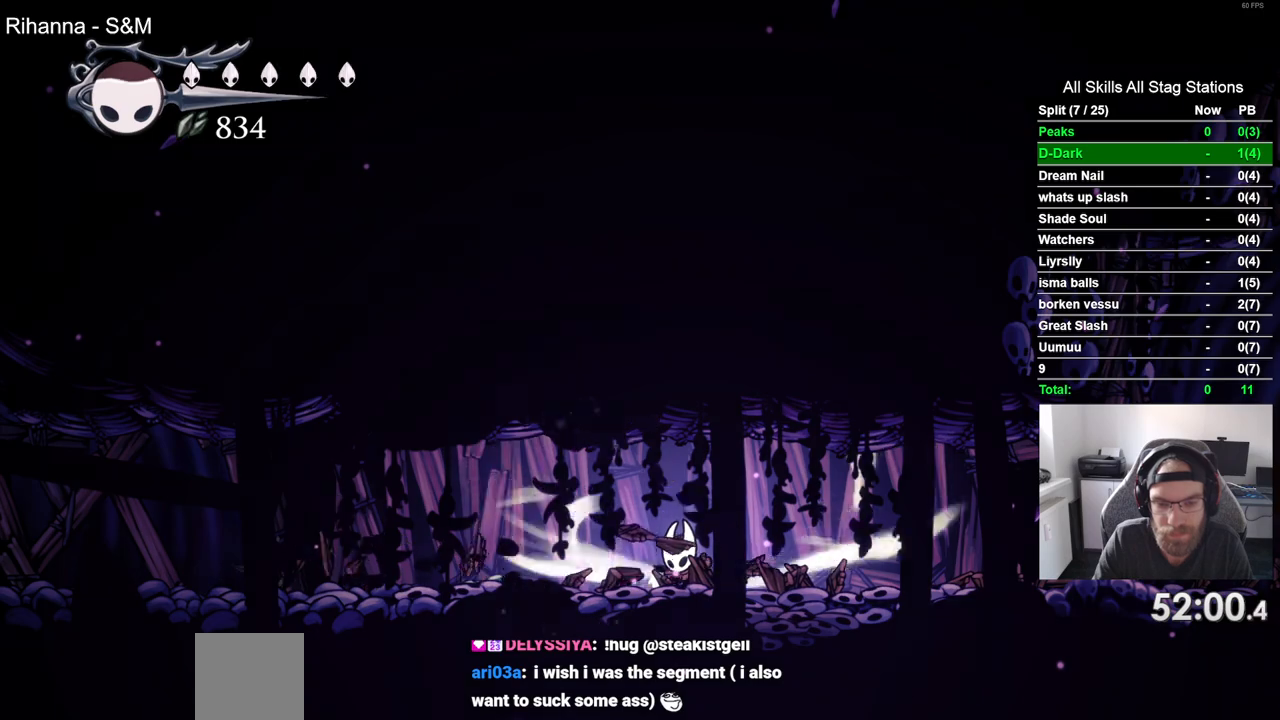
{"buttons": ["L2"], "left_stick": "center", "right_stick": "center", "events": []}
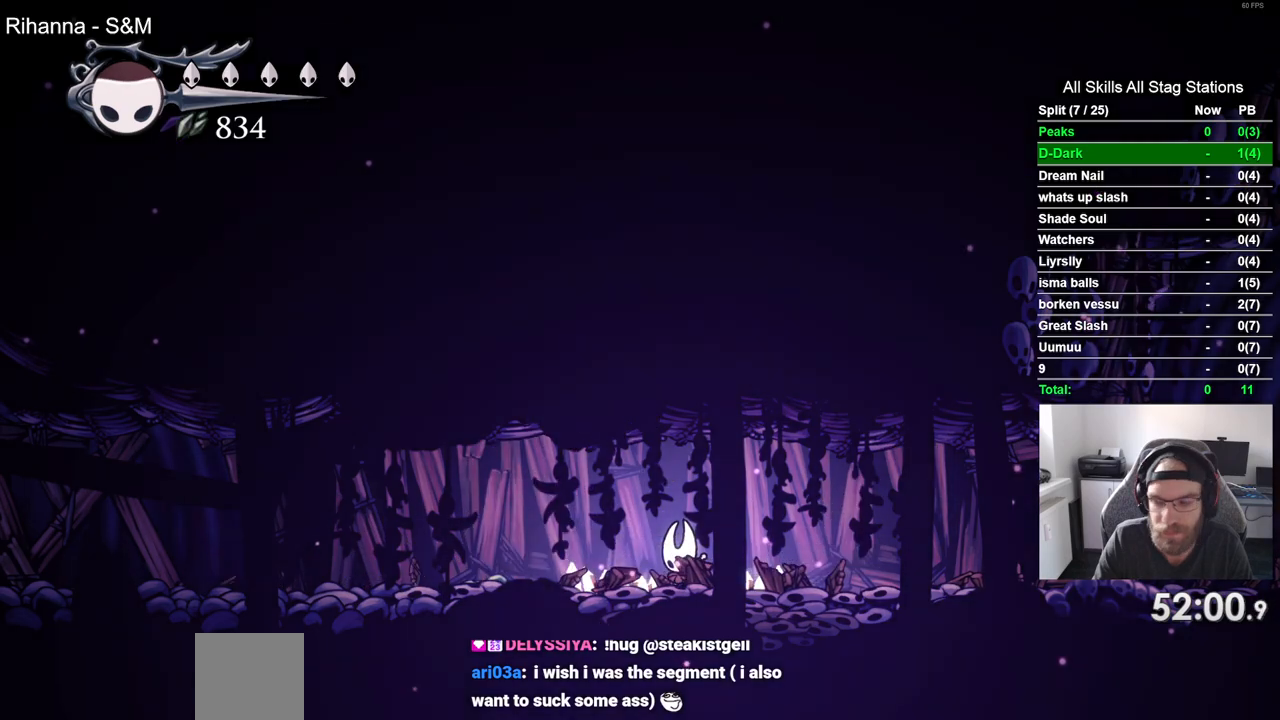
{"buttons": [], "left_stick": "center", "right_stick": "center", "events": [[267, "L2", "up"]]}
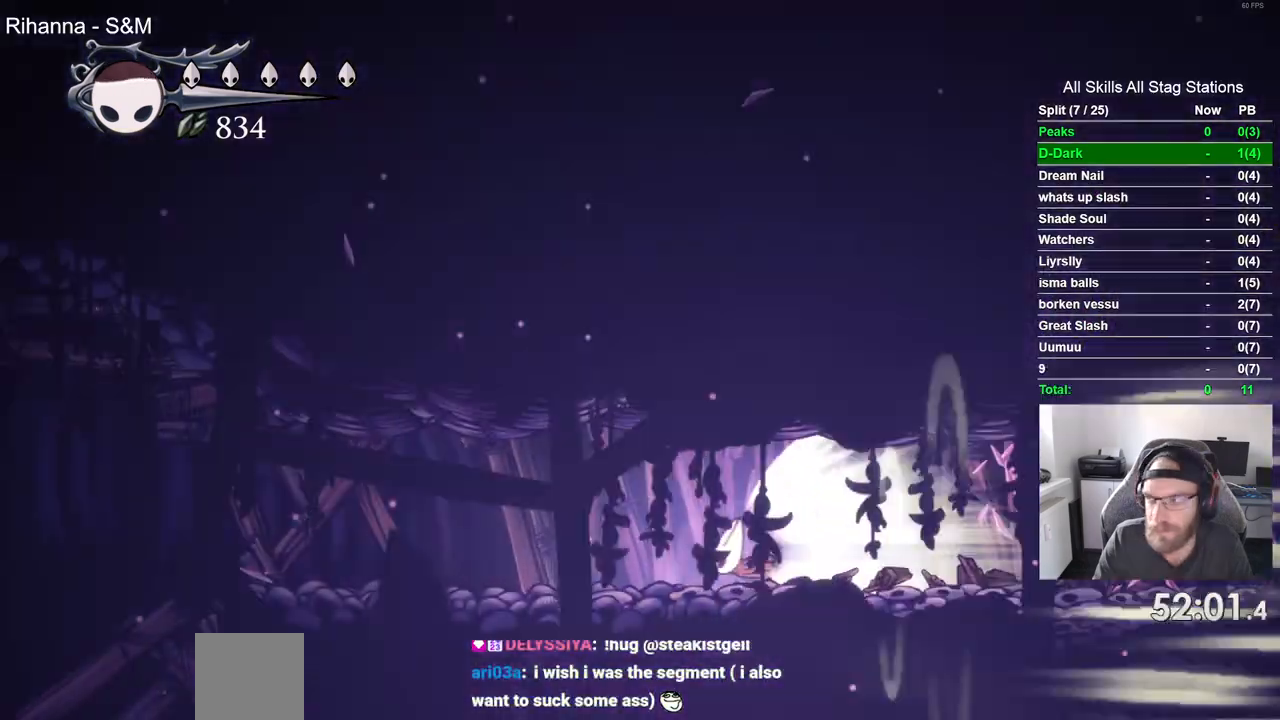
{"buttons": [], "left_stick": "center", "right_stick": "center", "events": []}
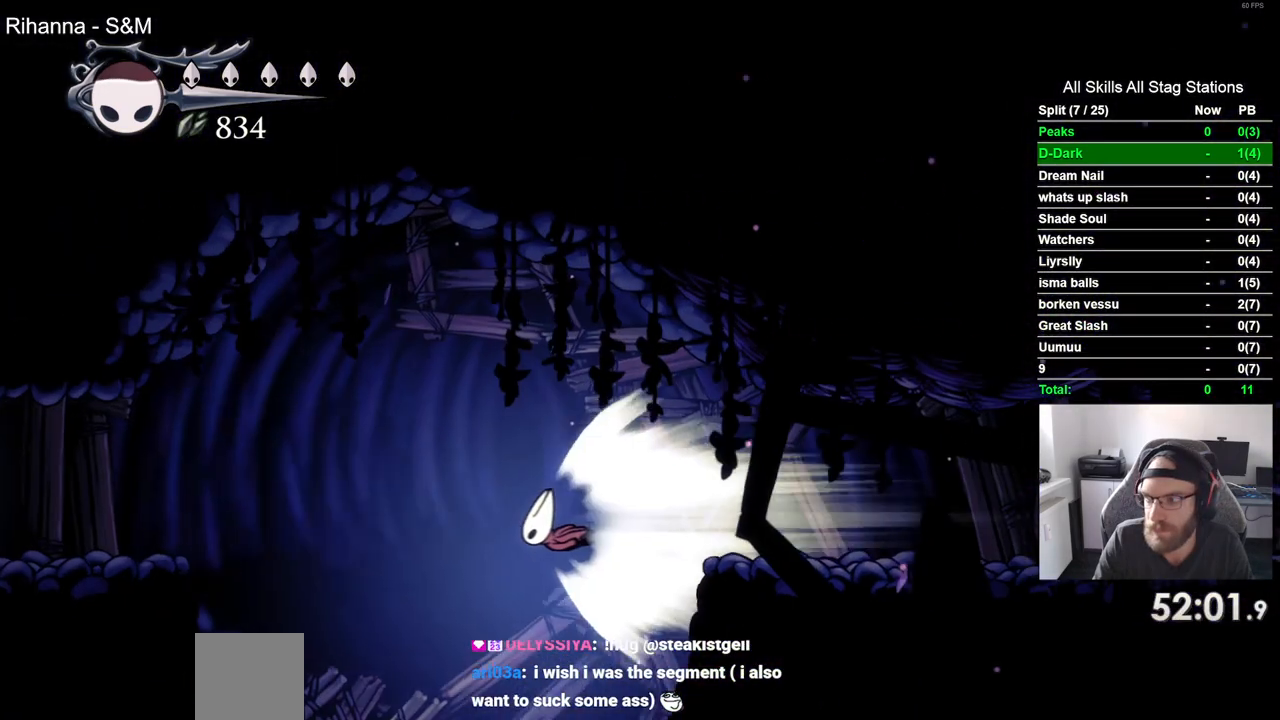
{"buttons": [], "left_stick": "center", "right_stick": "center", "events": []}
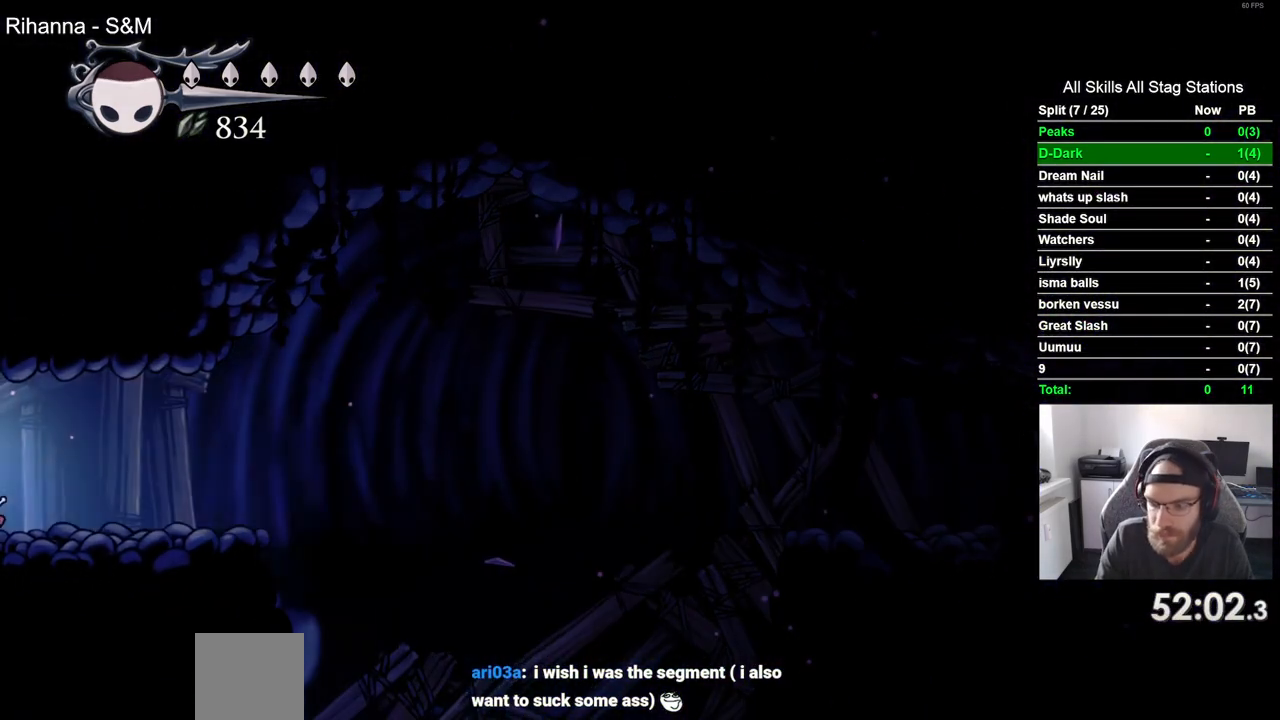
{"buttons": [], "left_stick": "center", "right_stick": "center", "events": []}
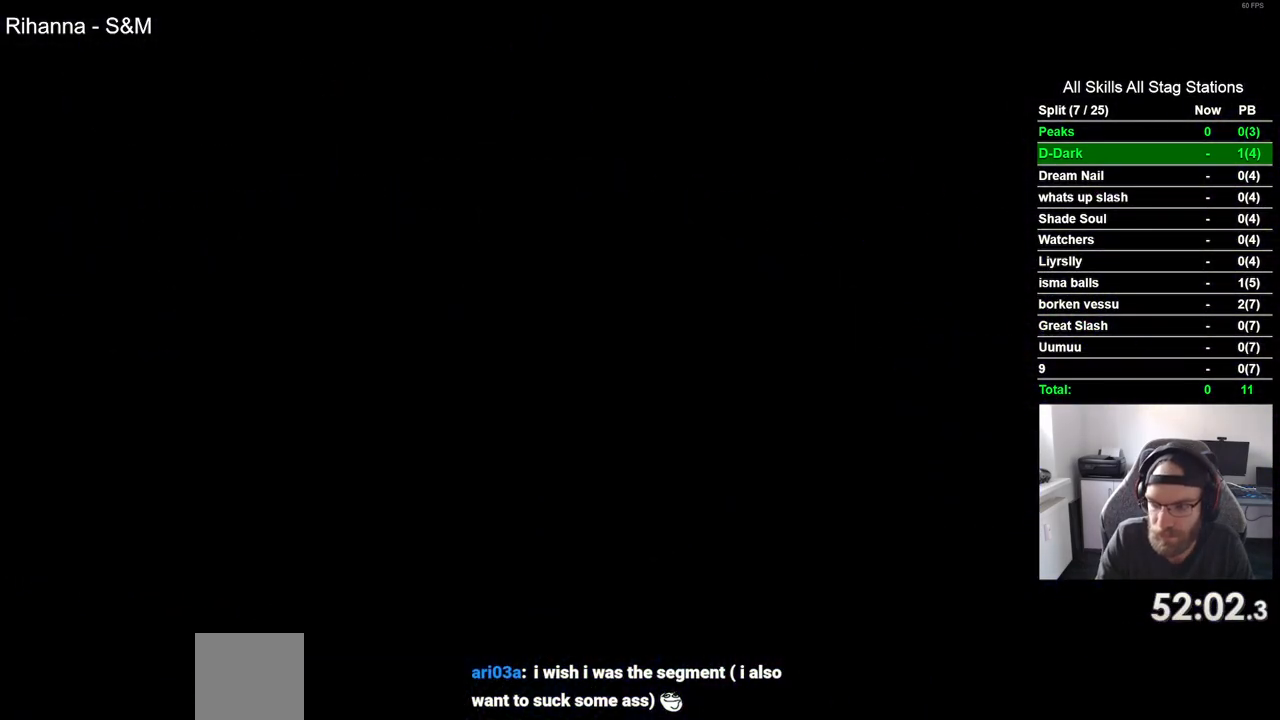
{"buttons": [], "left_stick": "center", "right_stick": "center", "events": []}
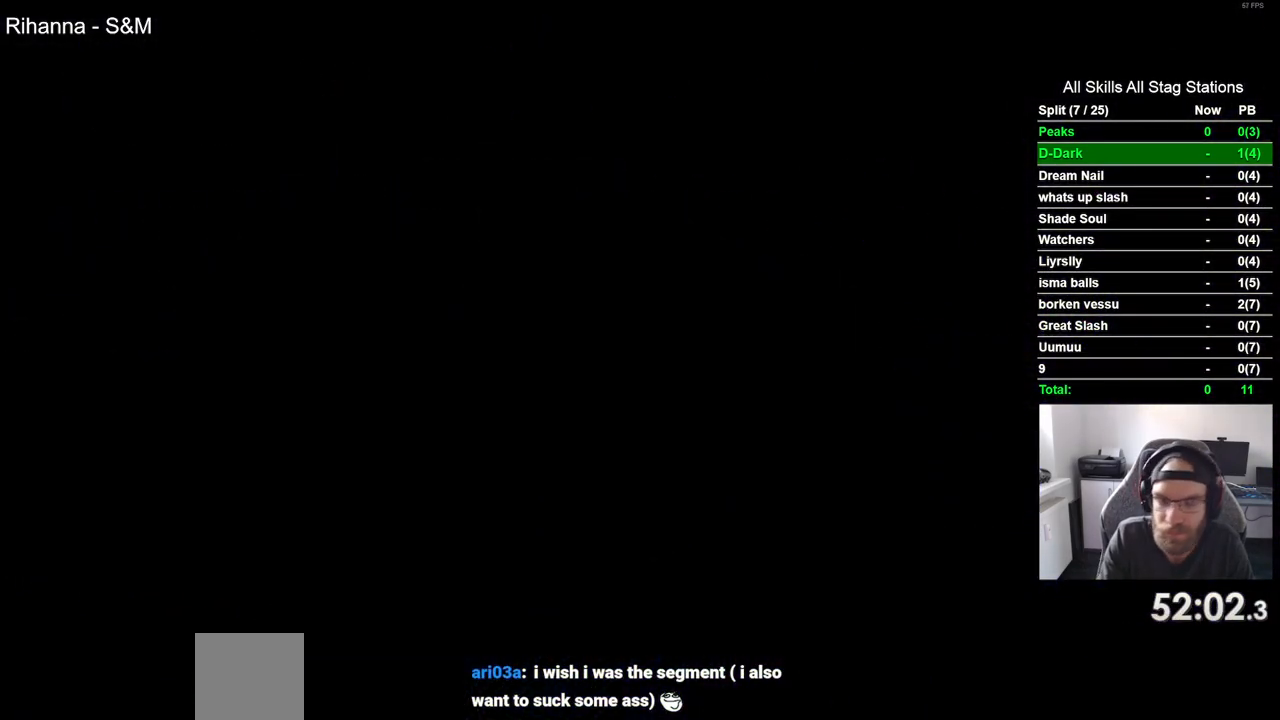
{"buttons": ["DPAD_LEFT"], "left_stick": "center", "right_stick": "center", "events": [[400, "DPAD_LEFT", "down"]]}
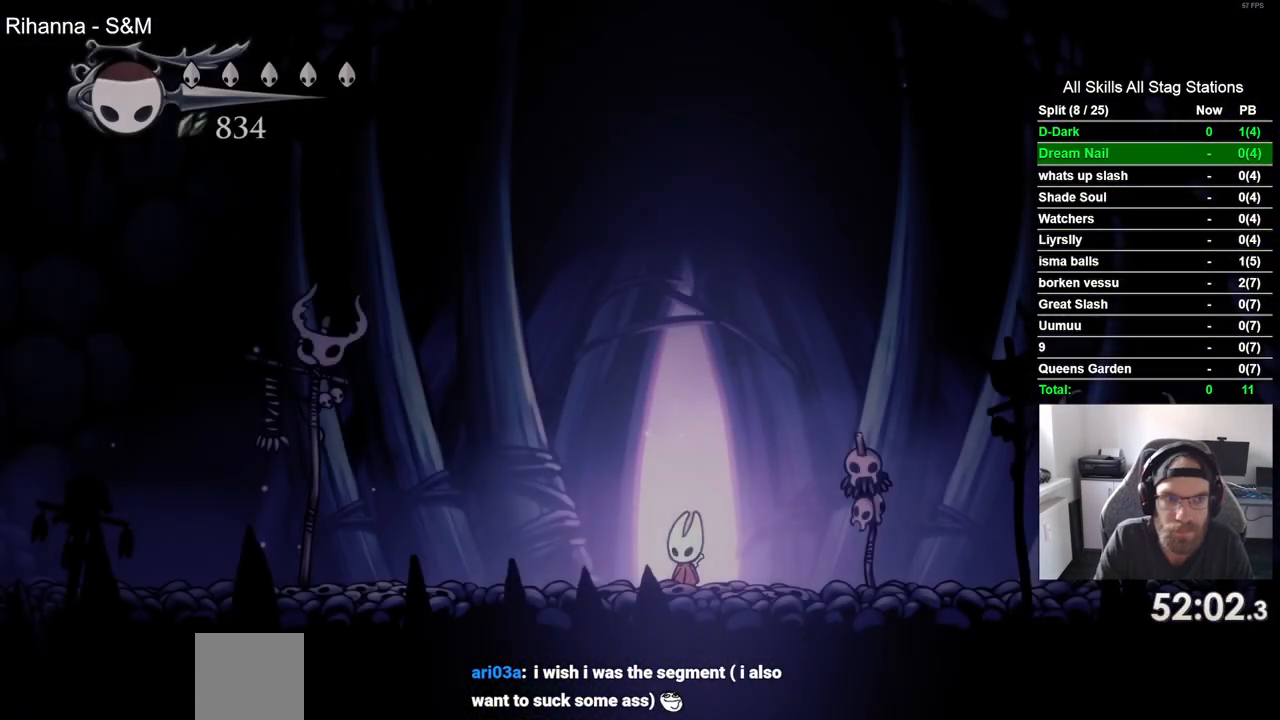
{"buttons": ["L2", "DPAD_LEFT"], "left_stick": "center", "right_stick": "center", "events": [[183, "L2", "down"]]}
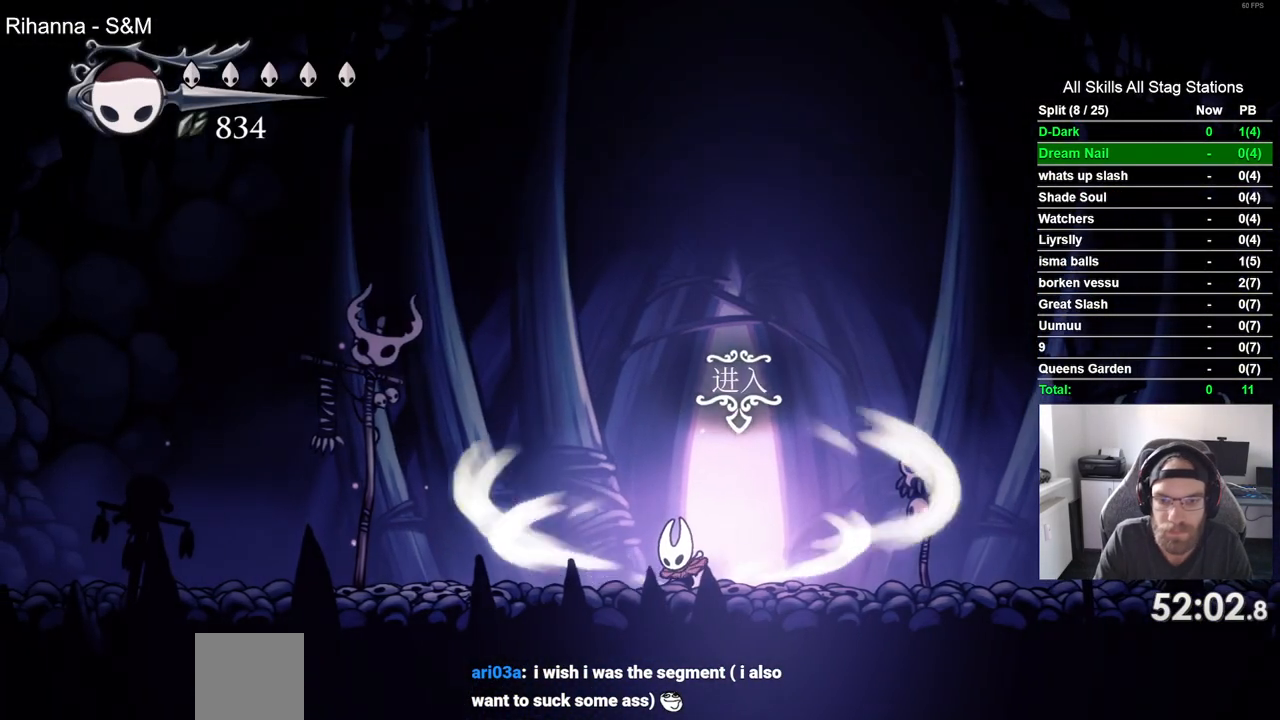
{"buttons": ["L2", "DPAD_LEFT"], "left_stick": "center", "right_stick": "center", "events": []}
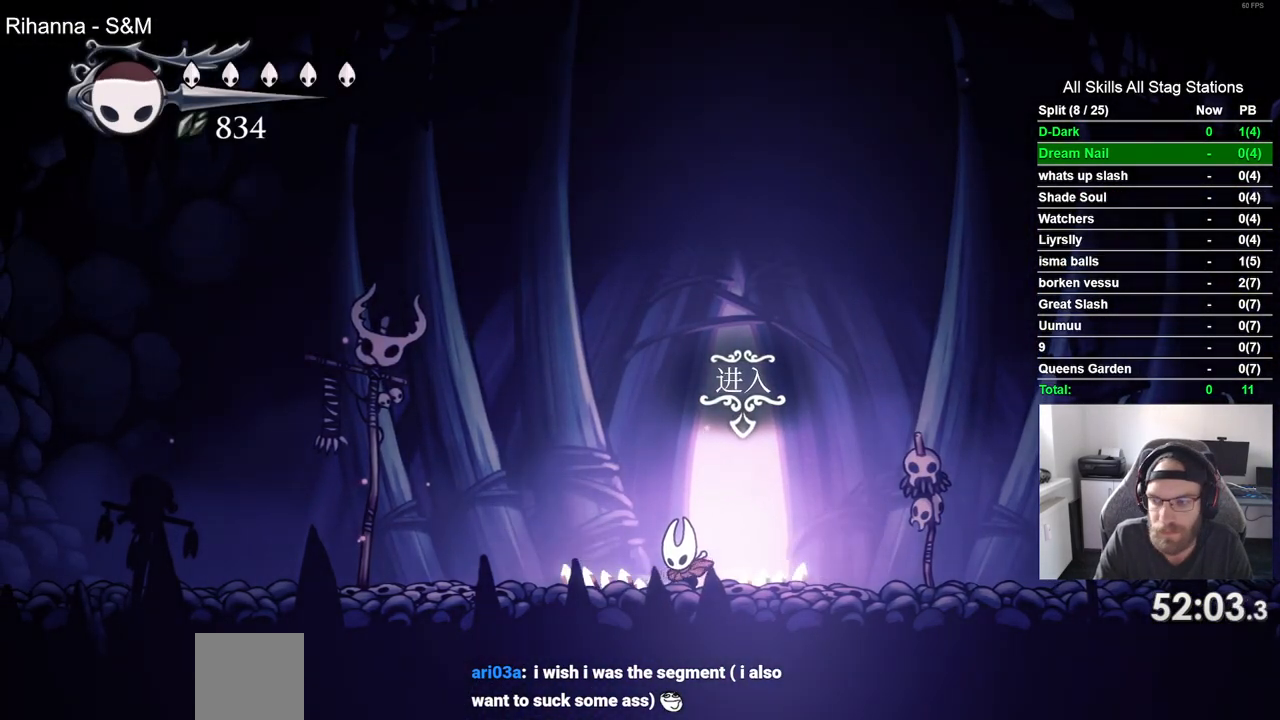
{"buttons": ["DPAD_LEFT"], "left_stick": "center", "right_stick": "center", "events": [[183, "L2", "up"]]}
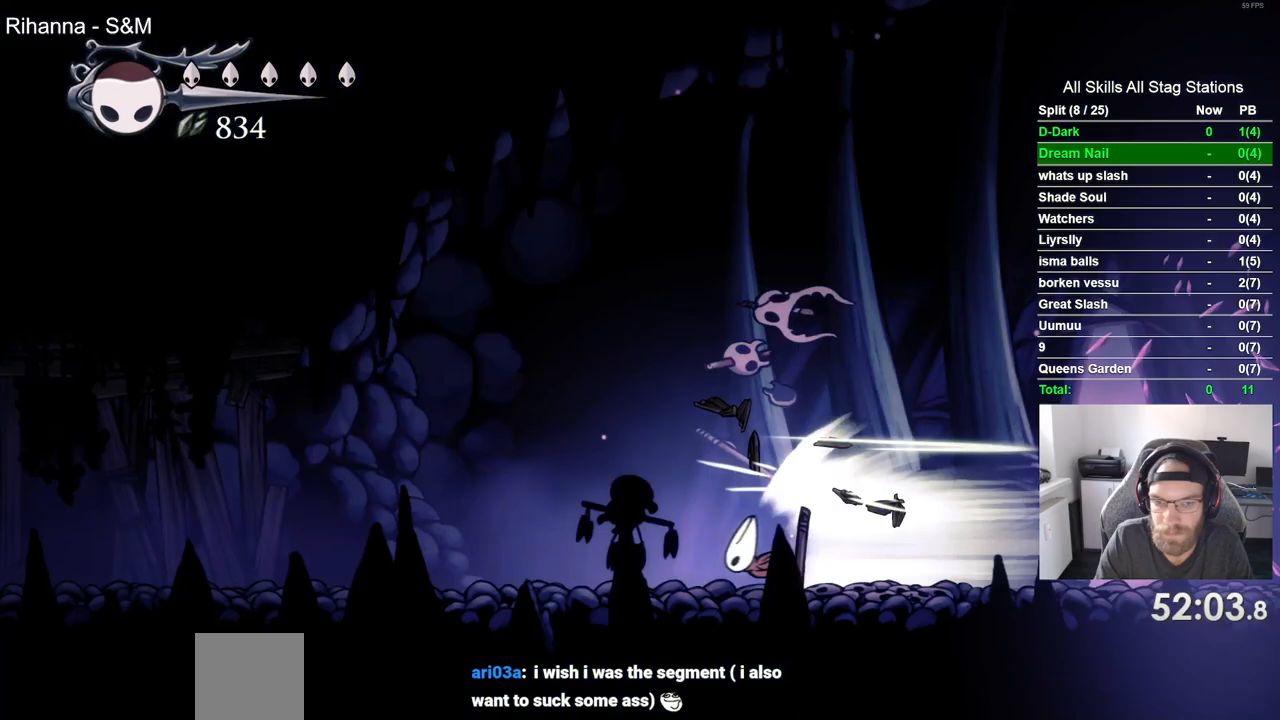
{"buttons": ["DPAD_LEFT"], "left_stick": "center", "right_stick": "center", "events": []}
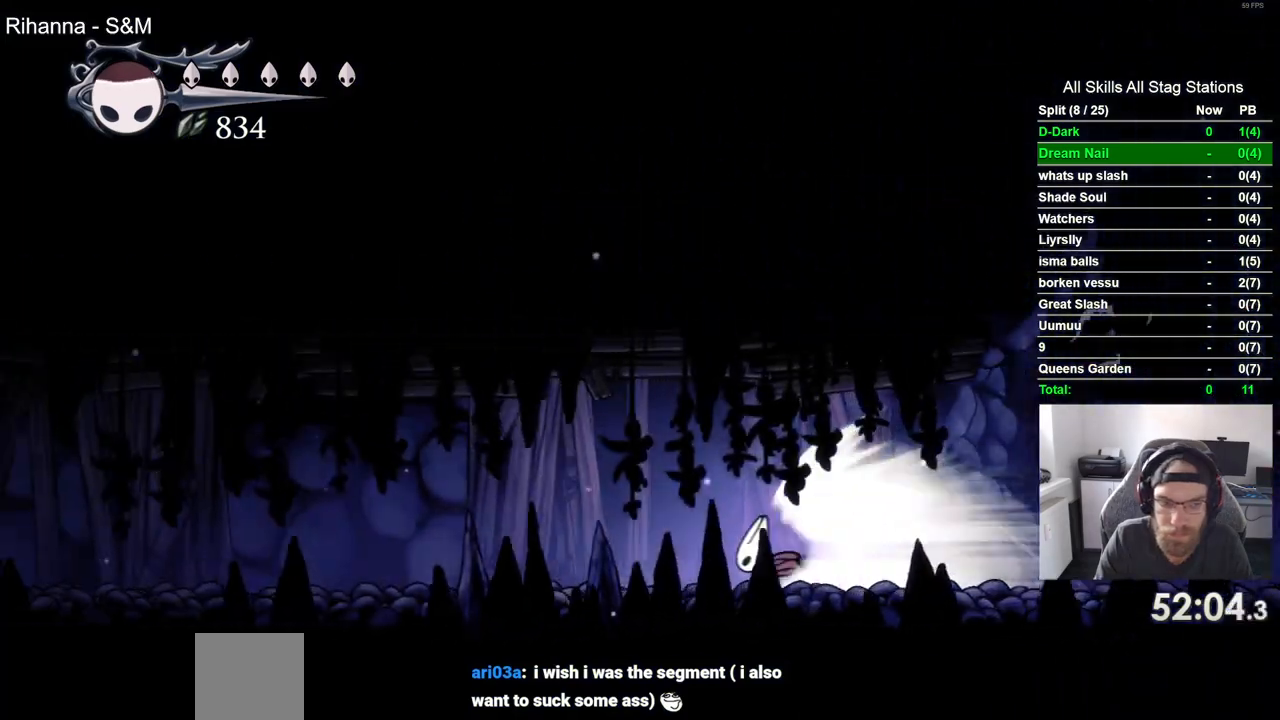
{"buttons": ["DPAD_LEFT"], "left_stick": "center", "right_stick": "center", "events": []}
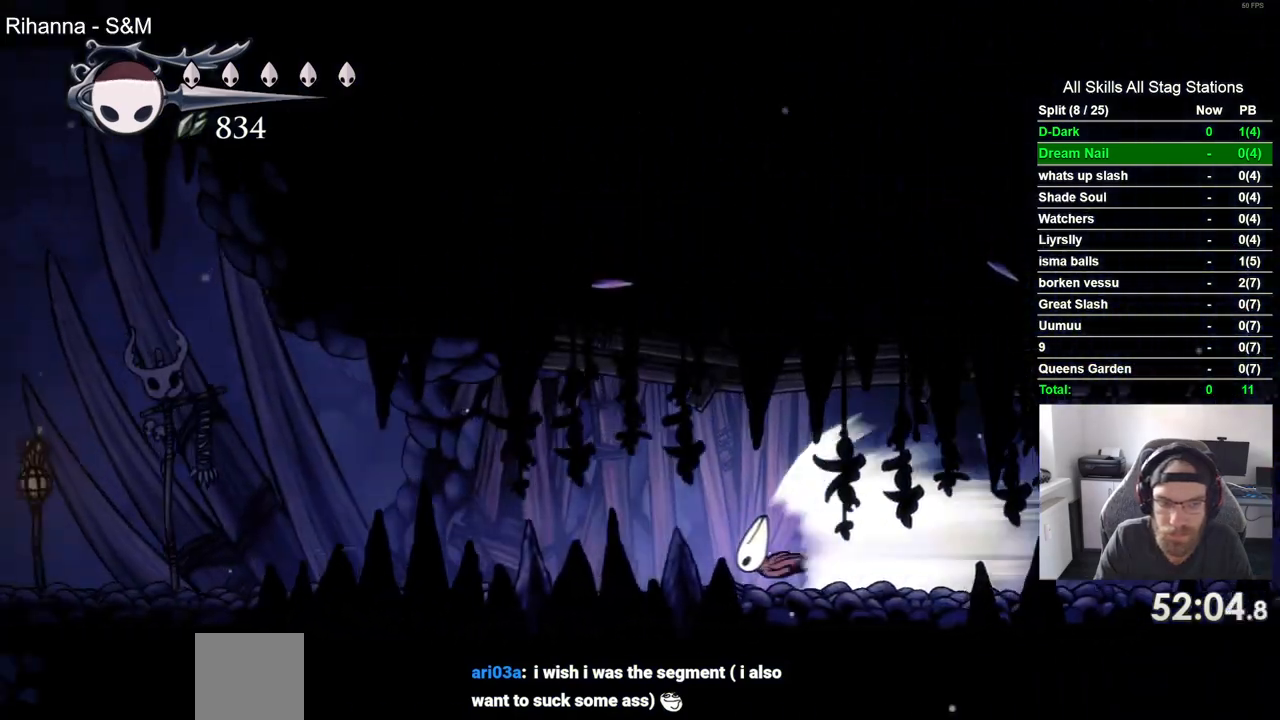
{"buttons": ["CROSS", "DPAD_LEFT"], "left_stick": "center", "right_stick": "center", "events": [[467, "CROSS", "down"]]}